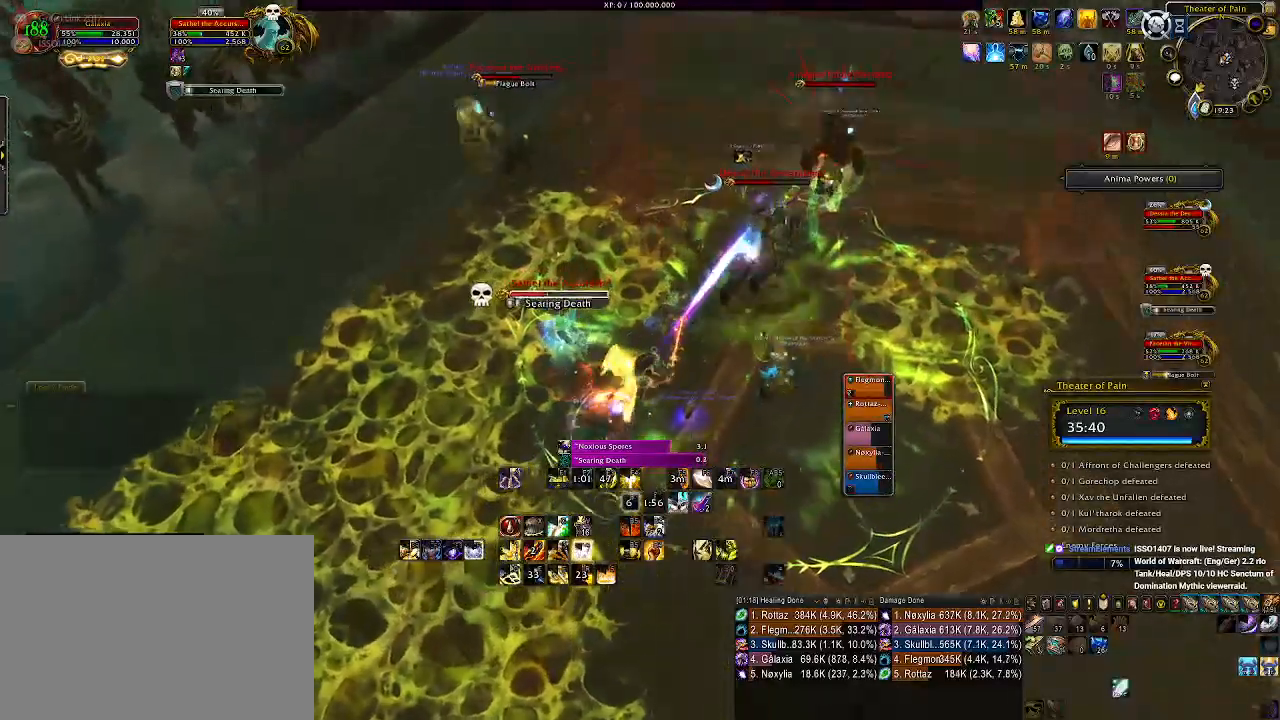
Gameplay with keyboard and mouse; each line is a JSON object with the keys and mouse buttons held at the frame after it. "events" lists presses ("down") and releases ("up") of "1", "2", "3", "4", "5", "a", "alt", "b", "c", "ctrl", "d", "e", "f", "g", "q", "r", "s", "shift", "space", "t", "tab", "v", "w", "x", "z", "mouse_left", "mouse_wheel", "mouse_right", "mouse_mb4" and "mouse_mb5" between this image and that frame as [ms after this image, input, new state], when the widget could be followed in between. "mouse_left", "mouse_wheel", "mouse_right", "mouse_mb4", "mouse_mb5" = the "left", "wheel", "right", "mb4", "mb5" buttons of the "mouse" list. No other keys are recorded. "wheel" means that the mouse wheel is clicked or scrolled. Mouse movement is not recorded.
{"keys": ["d"], "mouse": ["left", "right"], "events": [[150, "mouse_left", "up"], [183, "mouse_left", "down"], [366, "mouse_left", "up"], [433, "mouse_left", "down"]]}
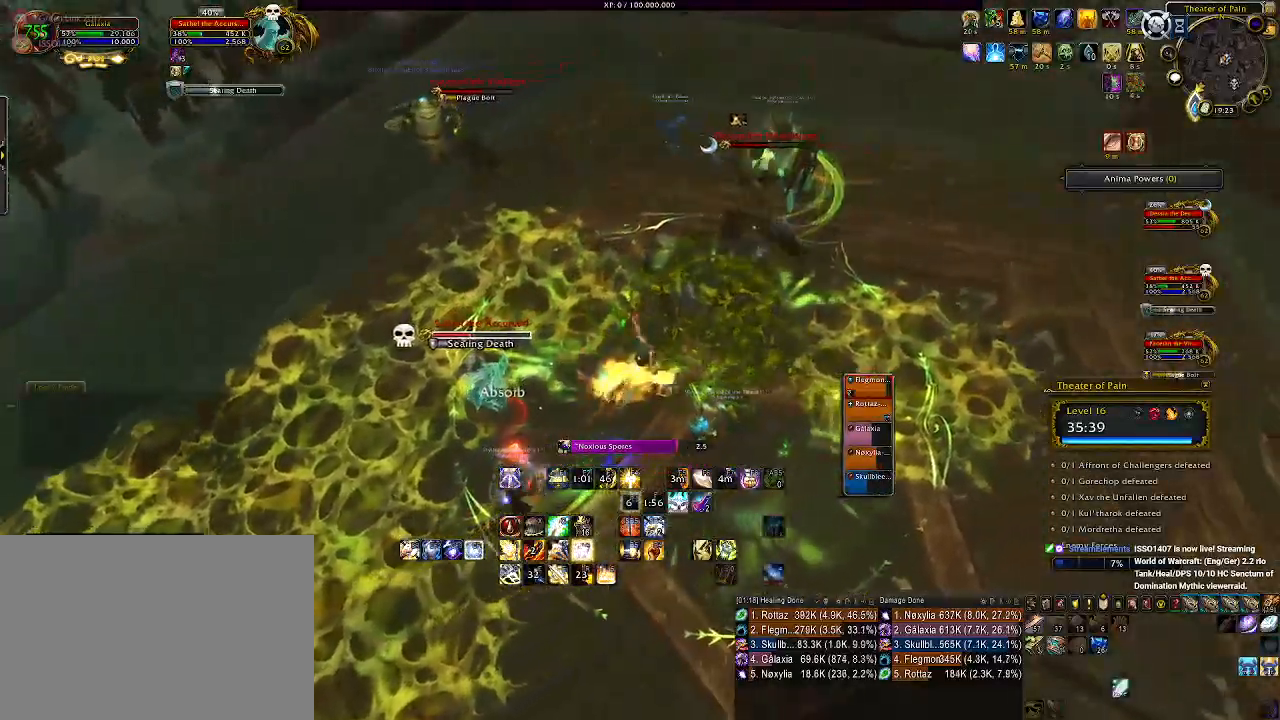
{"keys": ["e"], "mouse": ["left", "right"], "events": [[83, "mouse_left", "up"], [133, "d", "up"], [166, "mouse_left", "down"], [216, "e", "down"], [333, "e", "up"], [416, "e", "down"]]}
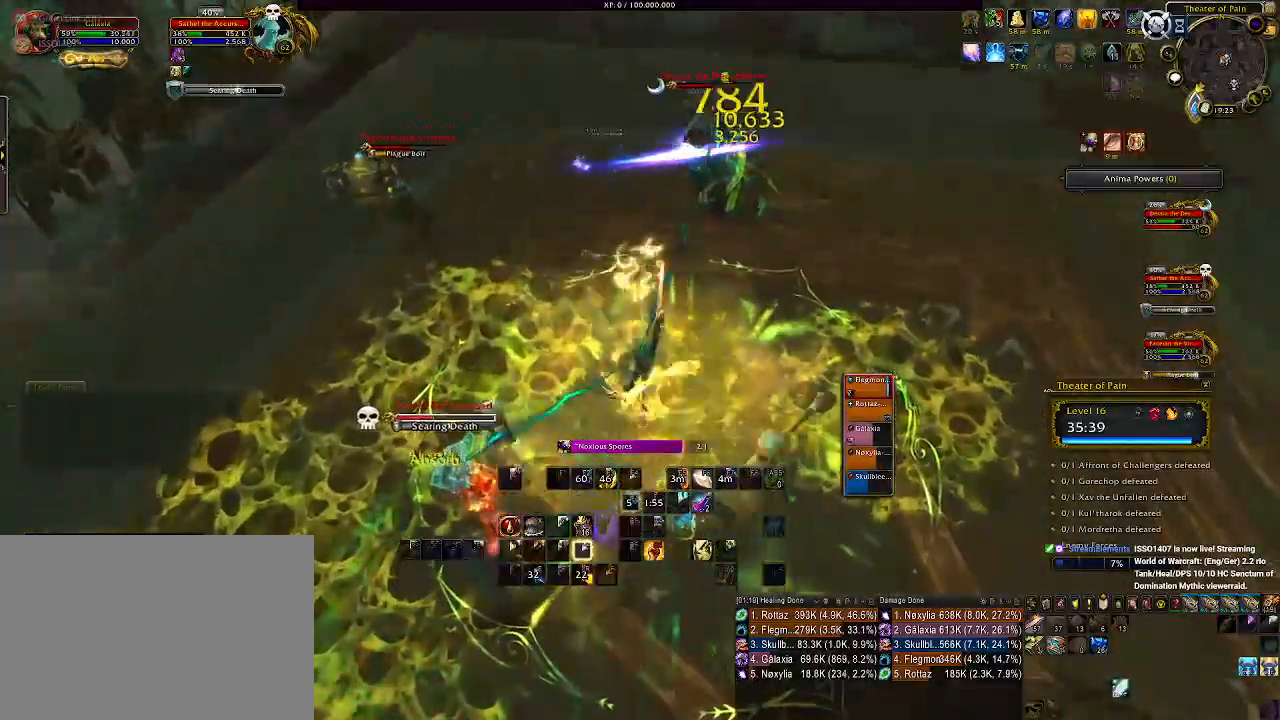
{"keys": [], "mouse": ["left", "right"], "events": [[33, "e", "up"], [116, "e", "down"], [233, "e", "up"]]}
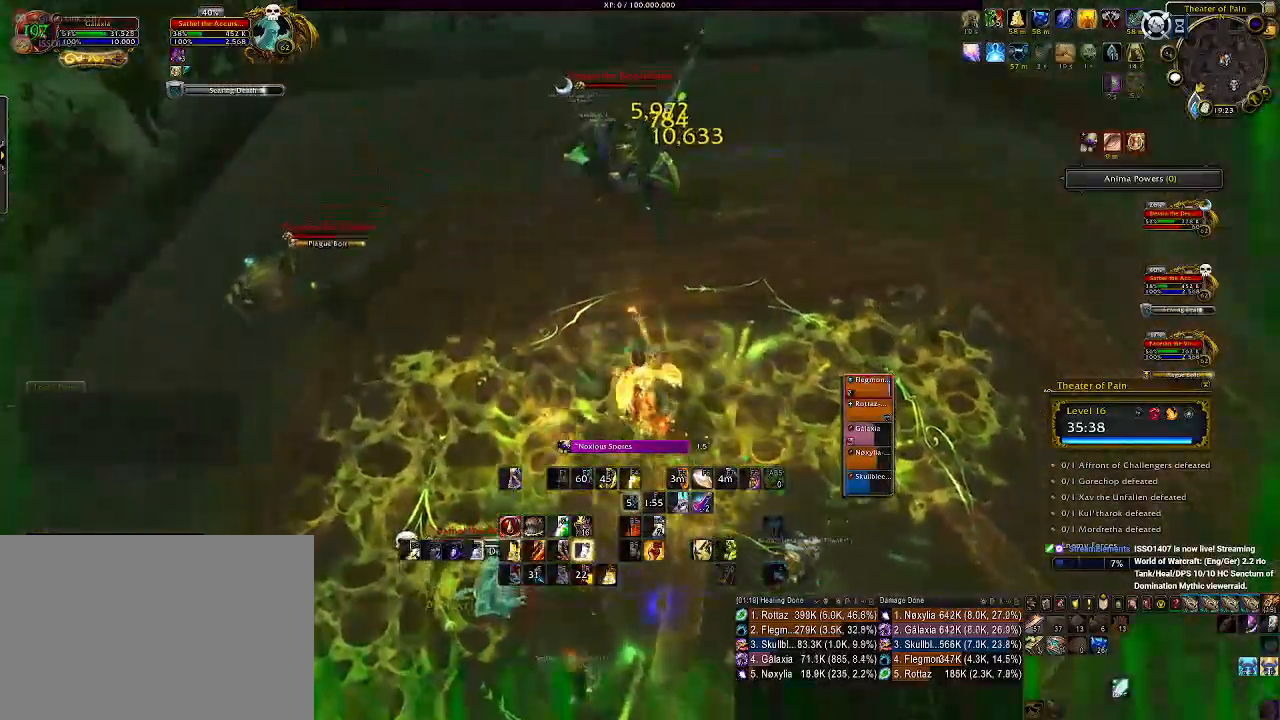
{"keys": ["2"], "mouse": ["left", "right"], "events": [[83, "tab", "down"], [233, "tab", "up"], [400, "2", "down"]]}
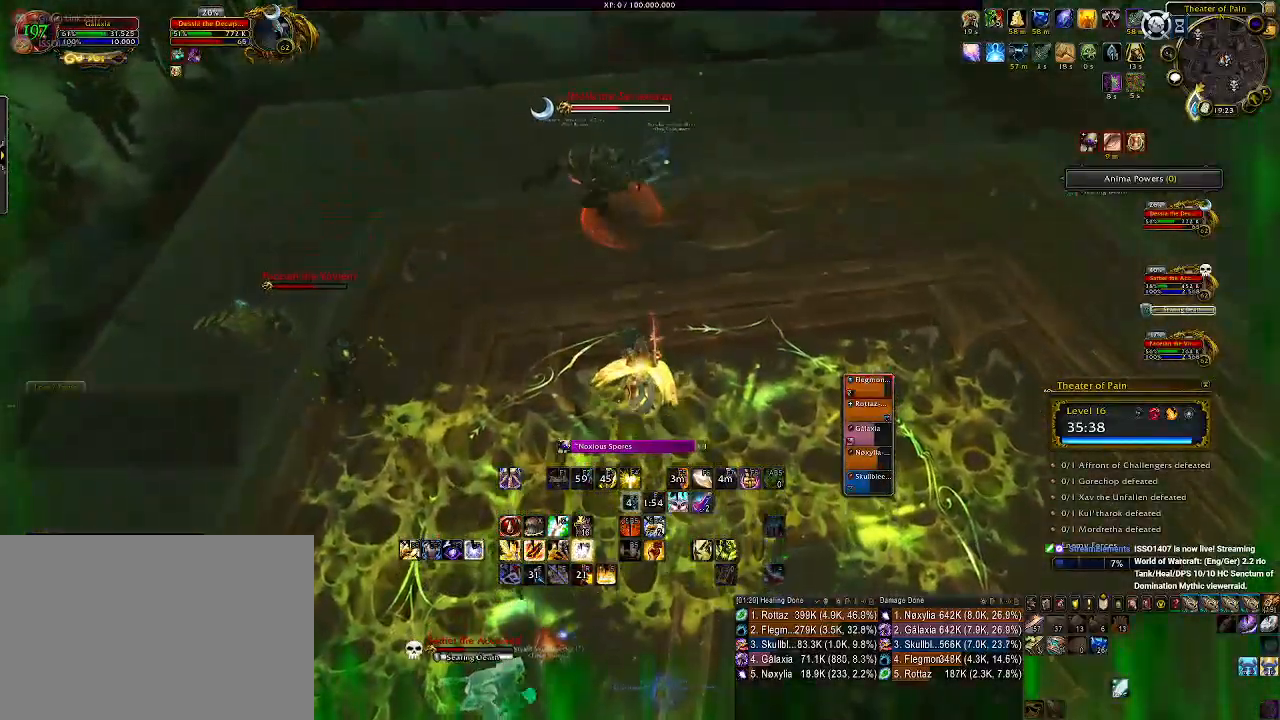
{"keys": ["2"], "mouse": ["left", "right"], "events": [[16, "2", "up"], [116, "2", "down"], [200, "2", "up"], [300, "2", "down"], [366, "2", "up"], [466, "2", "down"]]}
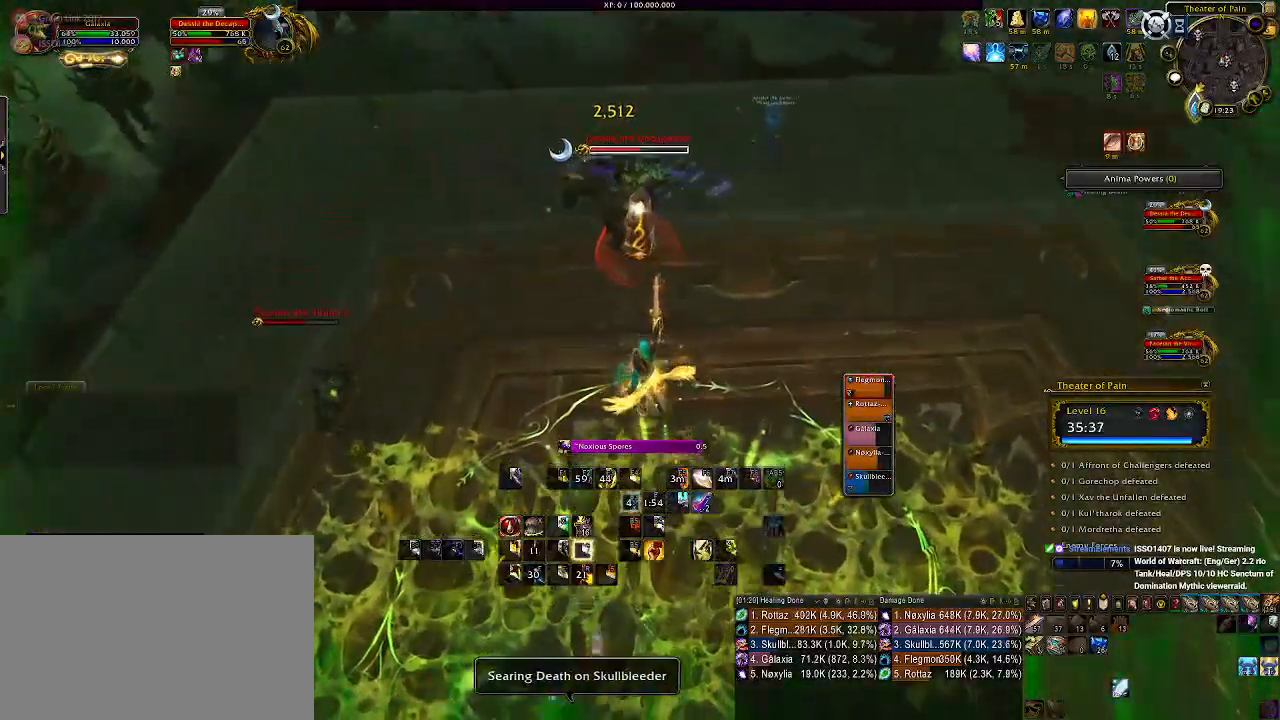
{"keys": ["a"], "mouse": ["right"], "events": [[50, "2", "up"], [150, "2", "down"], [233, "2", "up"], [366, "a", "down"], [466, "mouse_left", "up"]]}
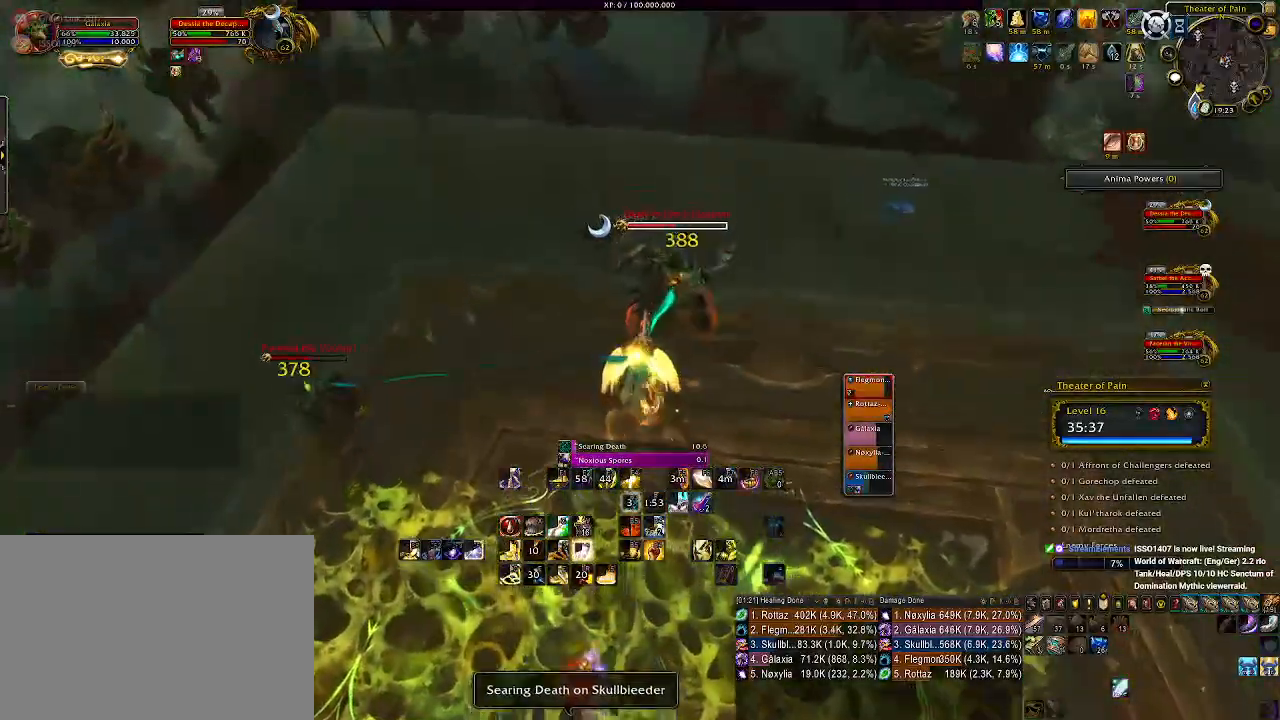
{"keys": [], "mouse": ["left", "right"], "events": [[16, "a", "up"], [133, "1", "down"], [233, "1", "up"], [333, "1", "down"], [416, "1", "up"], [500, "mouse_left", "down"]]}
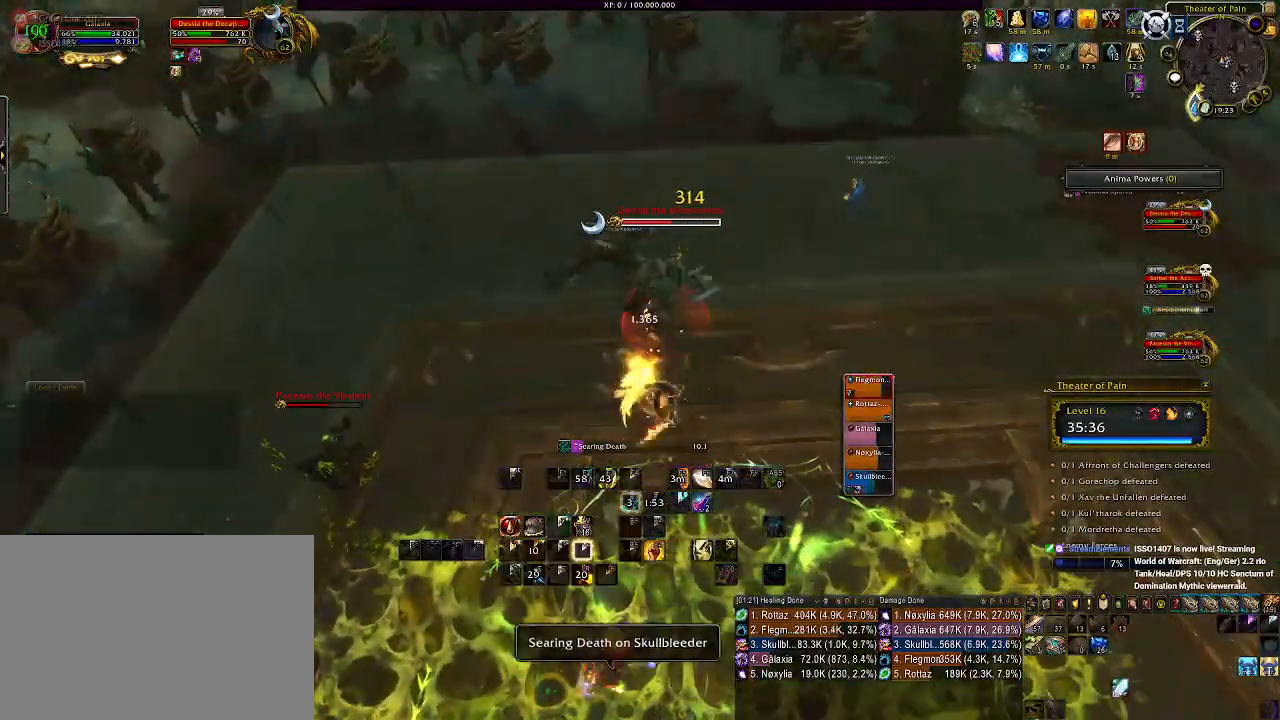
{"keys": ["a", "s"], "mouse": ["right"], "events": [[16, "1", "down"], [116, "1", "up"], [116, "mouse_left", "up"], [216, "1", "down"], [300, "1", "up"], [450, "s", "down"], [466, "a", "down"]]}
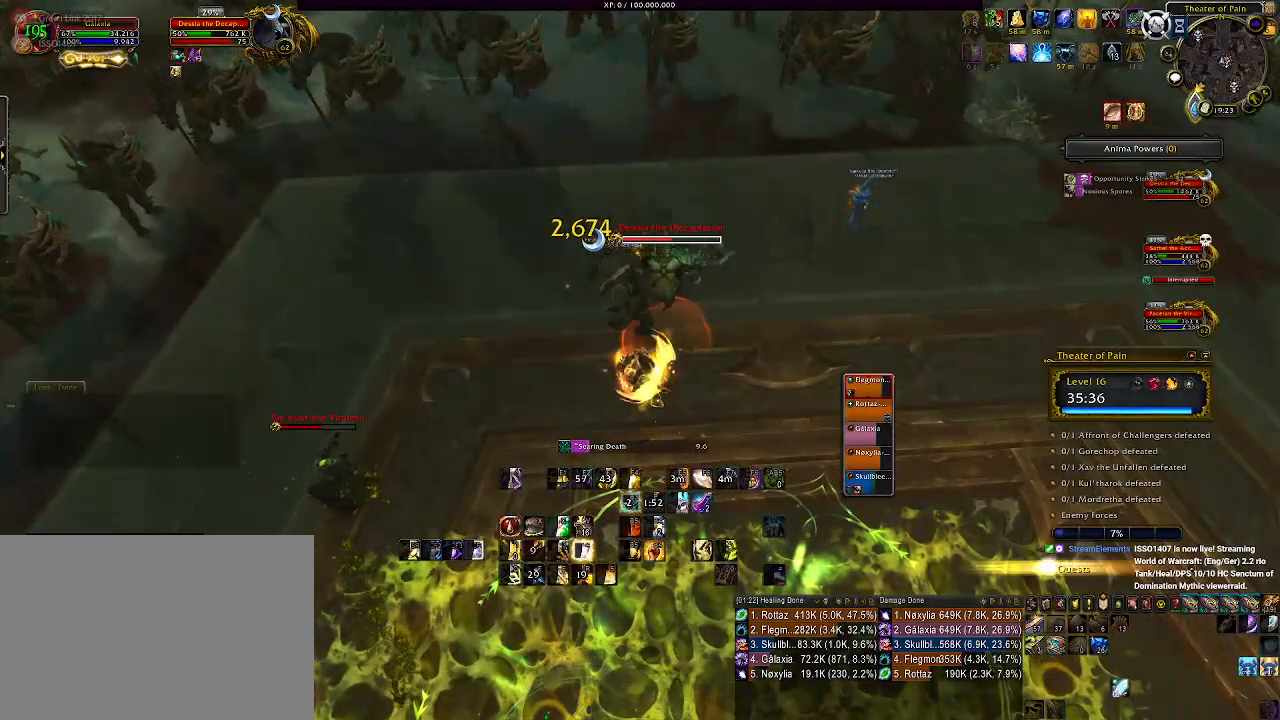
{"keys": ["a"], "mouse": ["right"]}
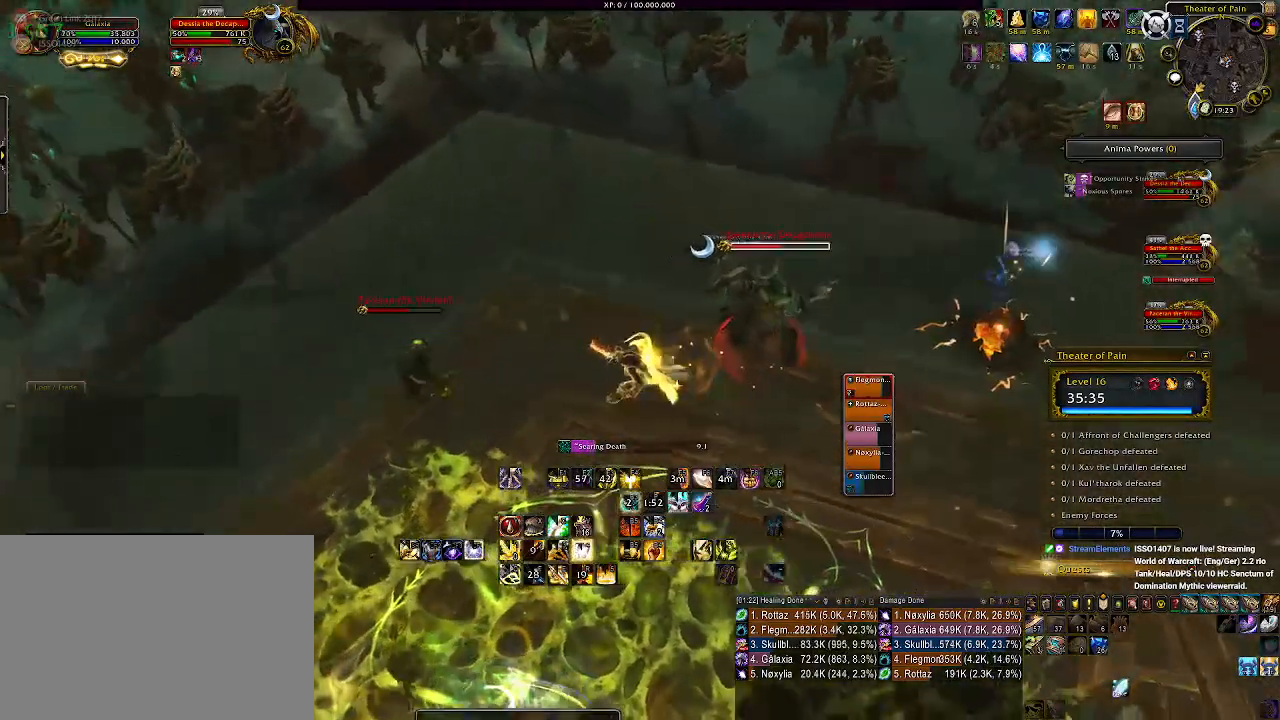
{"keys": [], "mouse": ["right"], "events": [[83, "a", "up"]]}
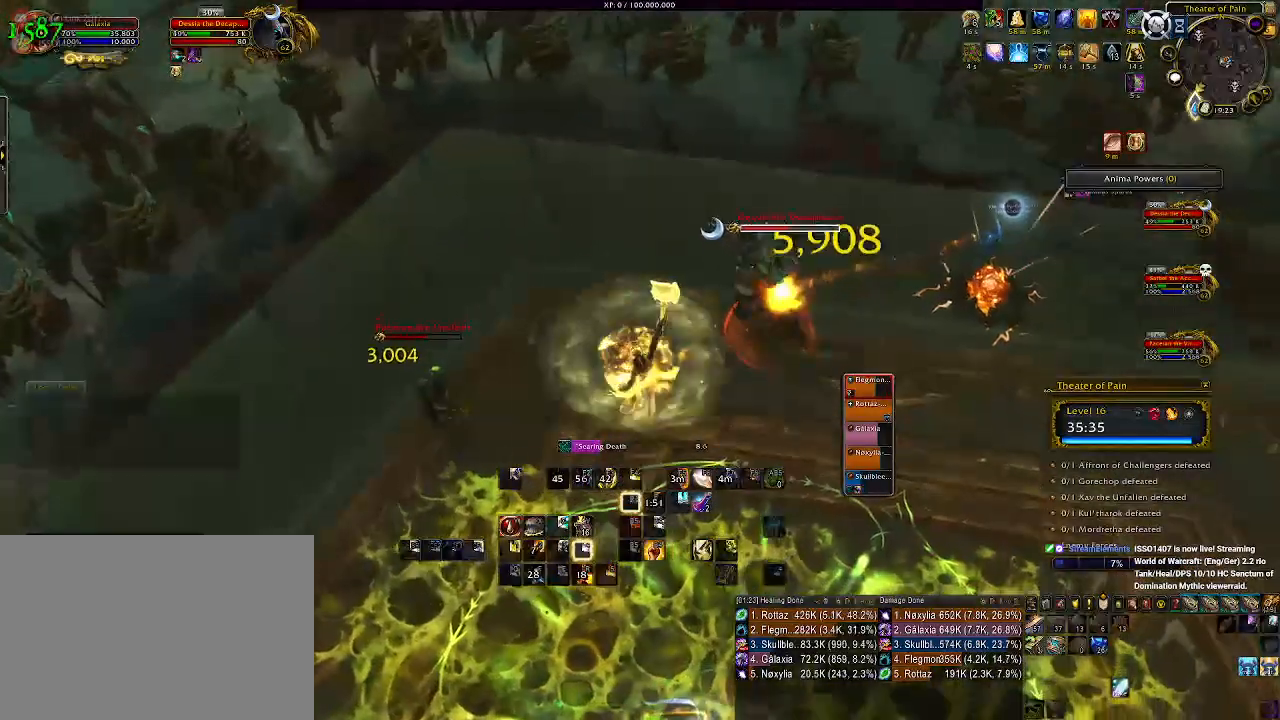
{"keys": ["tab"], "mouse": ["left", "right"], "events": [[333, "mouse_left", "down"], [400, "tab", "down"]]}
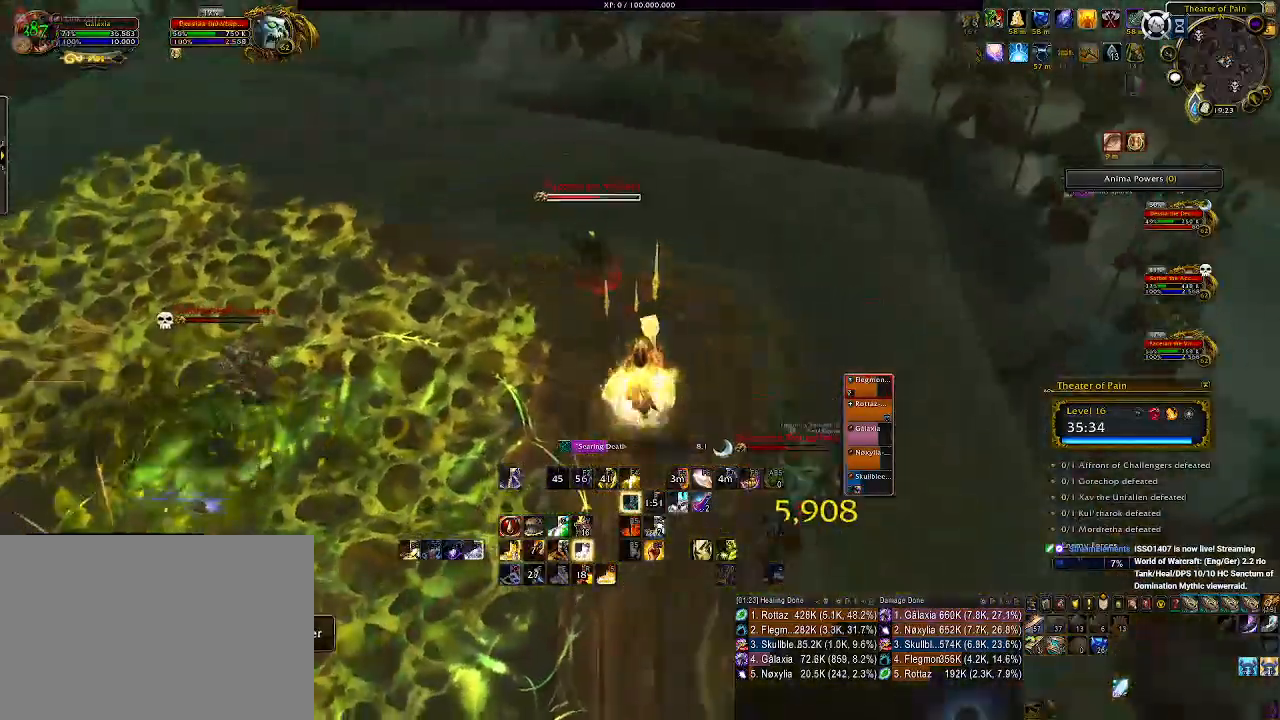
{"keys": [], "mouse": ["right", "mb5"], "events": [[16, "tab", "up"], [33, "mouse_left", "up"], [216, "3", "down"], [300, "3", "up"], [383, "mouse_mb5", "down"], [400, "3", "down"], [500, "3", "up"]]}
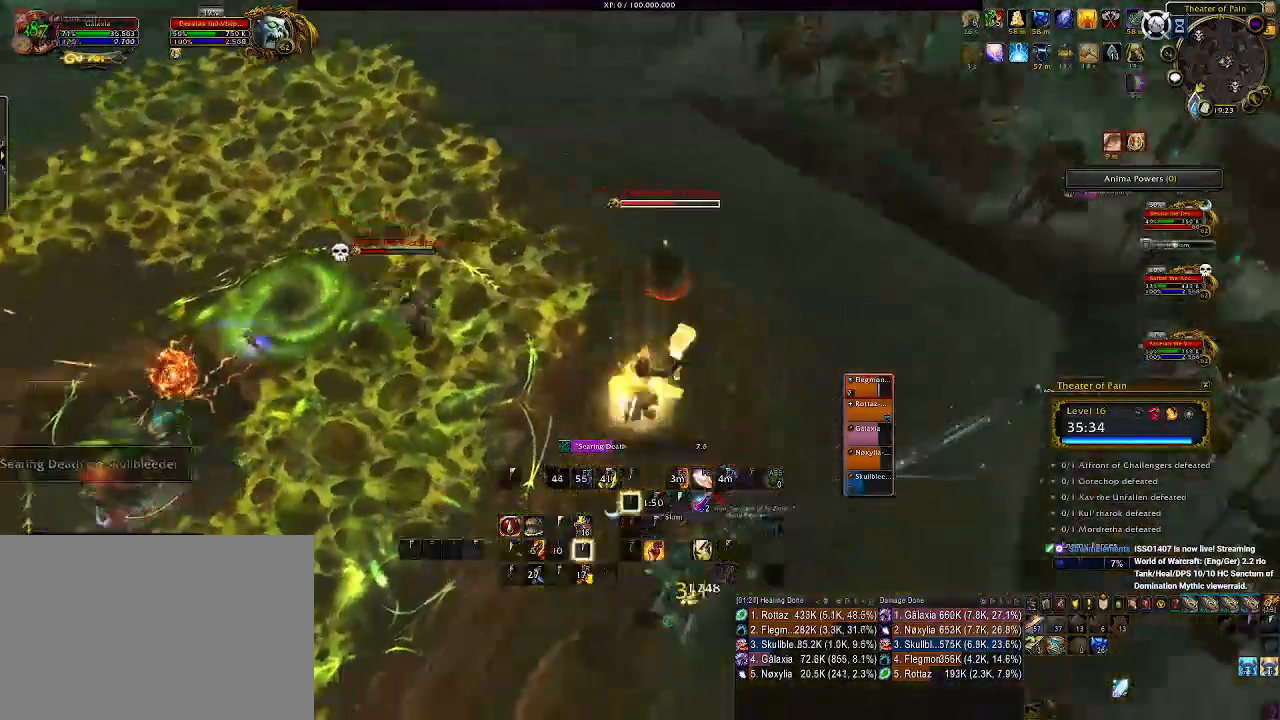
{"keys": [], "mouse": ["right"], "events": [[100, "3", "down"], [183, "3", "up"], [183, "mouse_mb5", "up"], [300, "3", "down"], [416, "3", "up"]]}
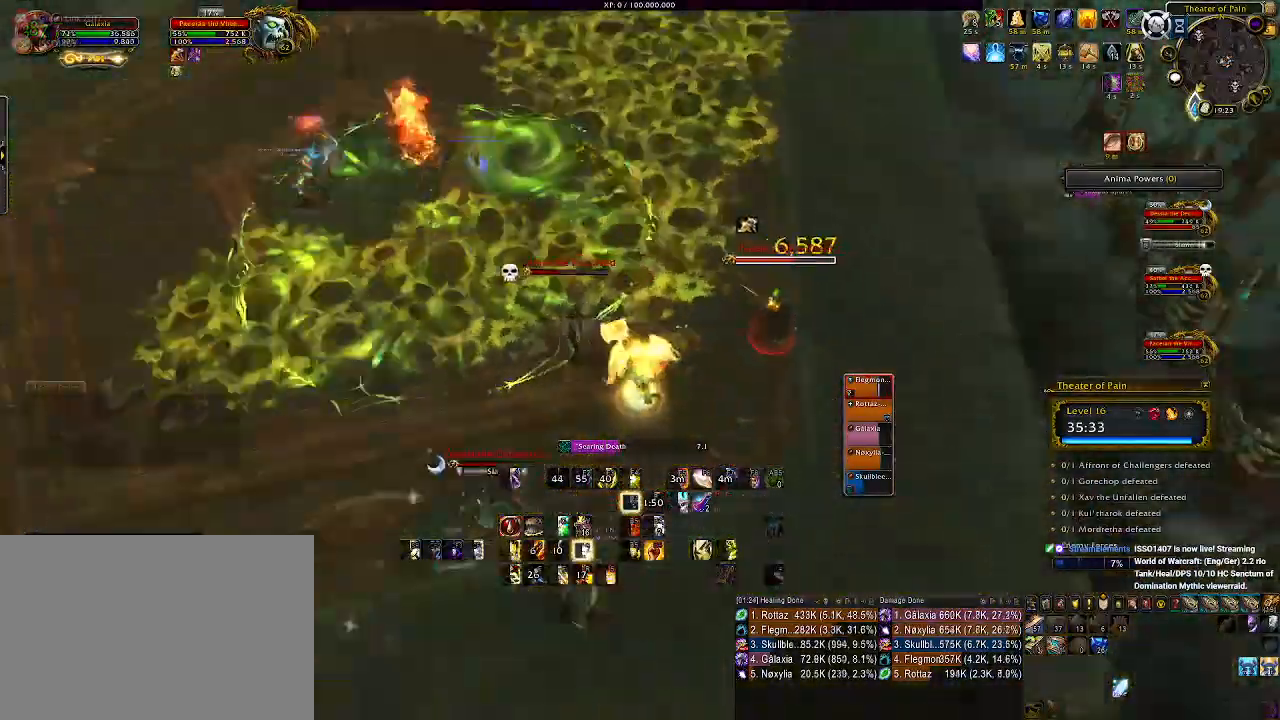
{"keys": [], "mouse": ["right"], "events": [[116, "tab", "down"], [233, "tab", "up"], [383, "1", "down"], [483, "1", "up"]]}
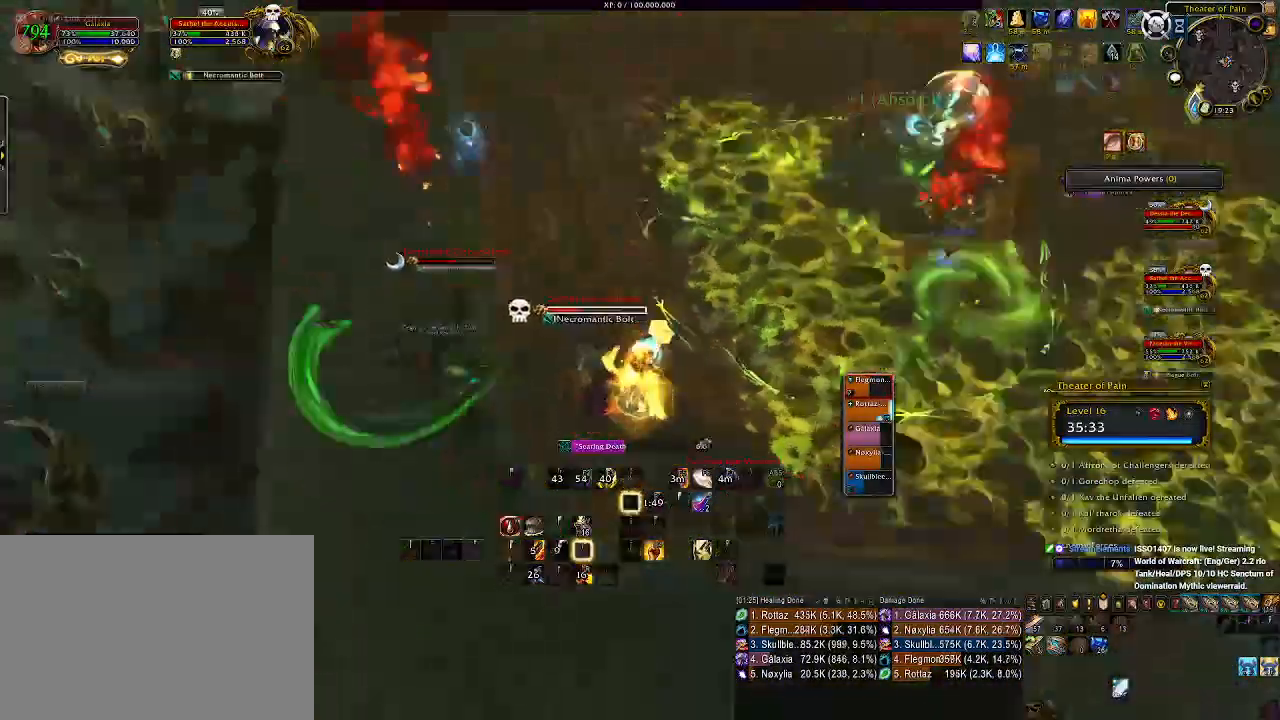
{"keys": ["s"], "mouse": ["right"], "events": [[83, "1", "down"], [166, "1", "up"], [416, "s", "down"]]}
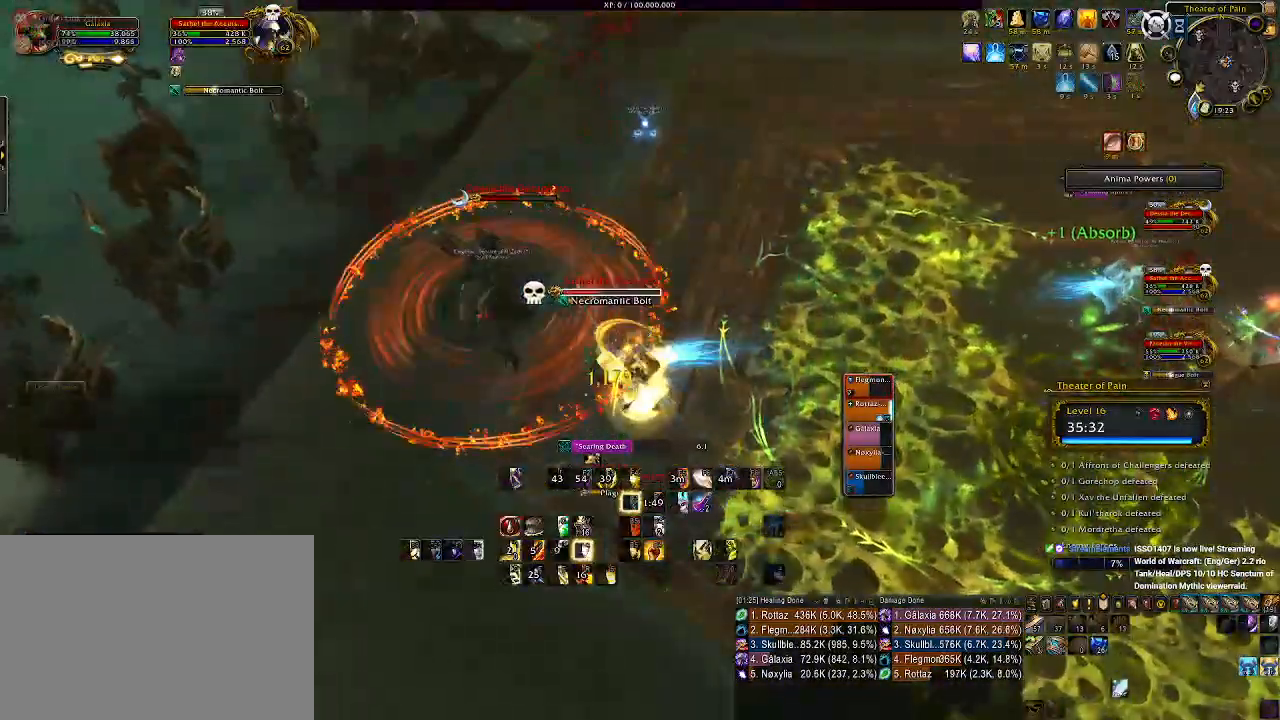
{"keys": [], "mouse": ["right"], "events": [[50, "a", "down"], [250, "a", "up"], [266, "s", "up"]]}
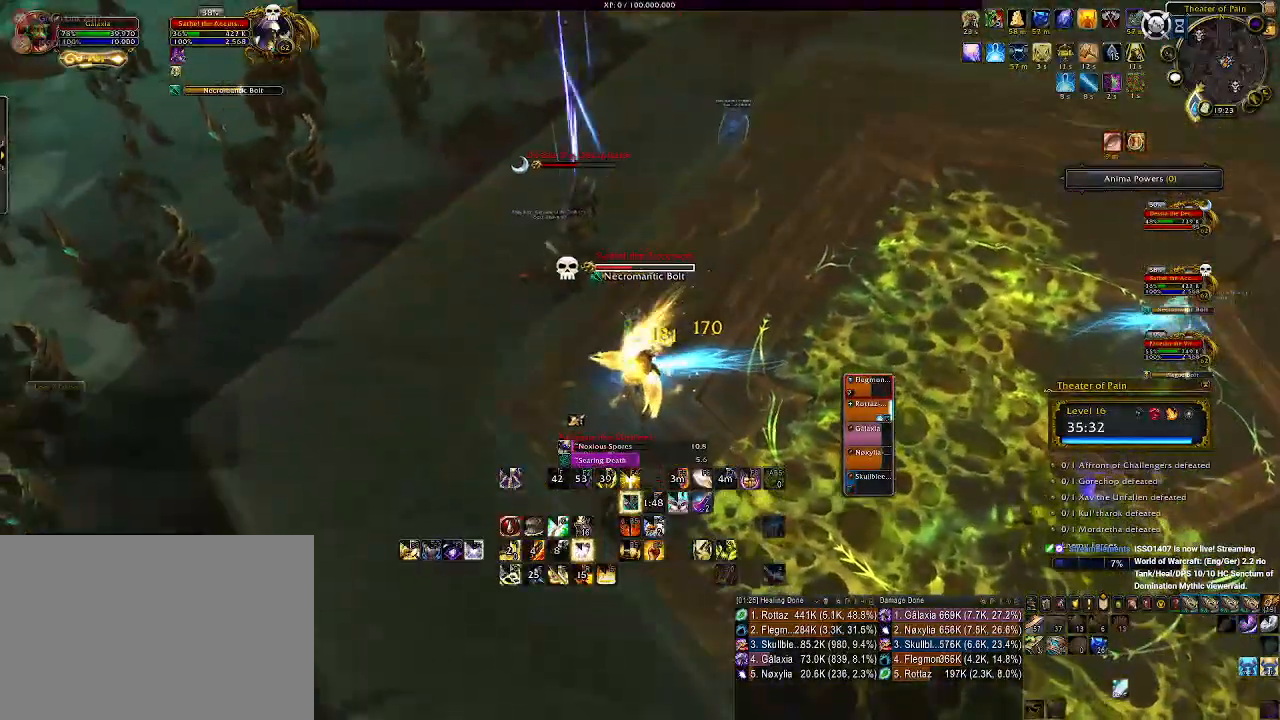
{"keys": [], "mouse": ["right"], "events": [[16, "e", "down"], [116, "e", "up"], [233, "e", "down"], [300, "e", "up"], [316, "mouse_left", "down"], [400, "e", "down"], [416, "mouse_left", "up"], [500, "e", "up"]]}
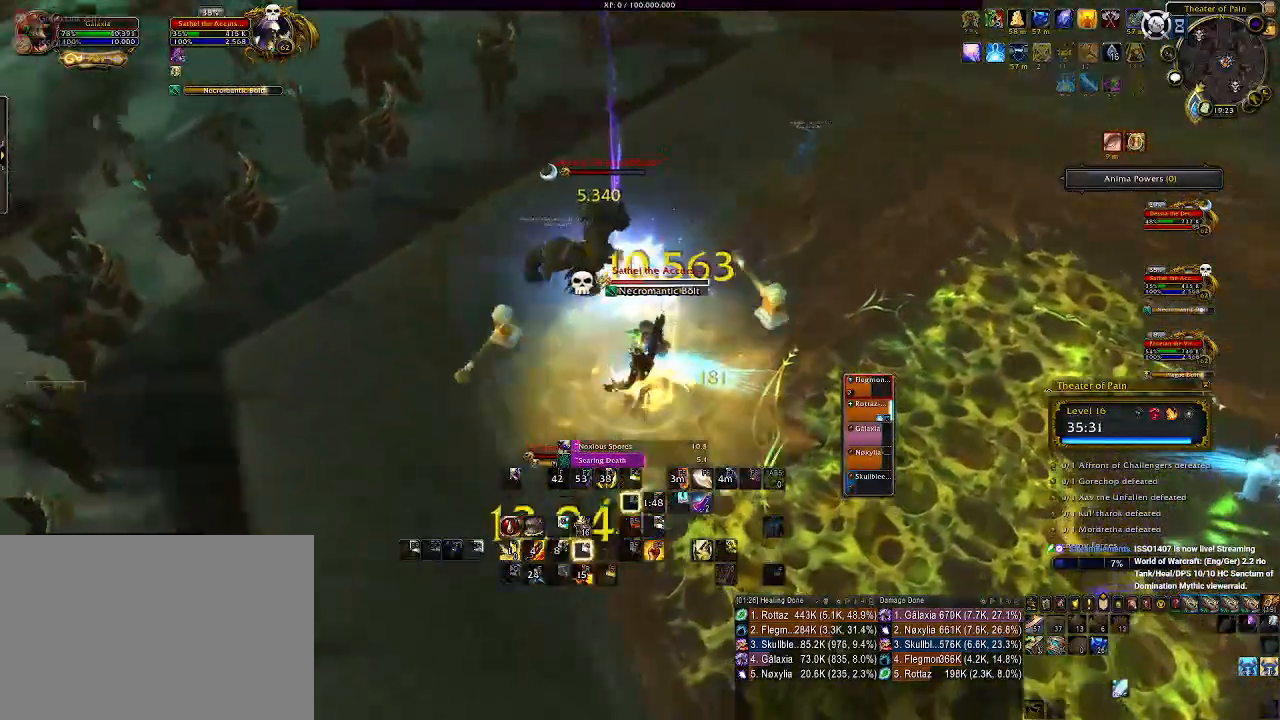
{"keys": ["a"], "mouse": ["wheel", "right"], "events": [[83, "e", "down"], [183, "e", "up"], [216, "mouse_mb4", "down"], [350, "mouse_mb4", "up"], [433, "a", "down"], [483, "mouse_wheel", "down"]]}
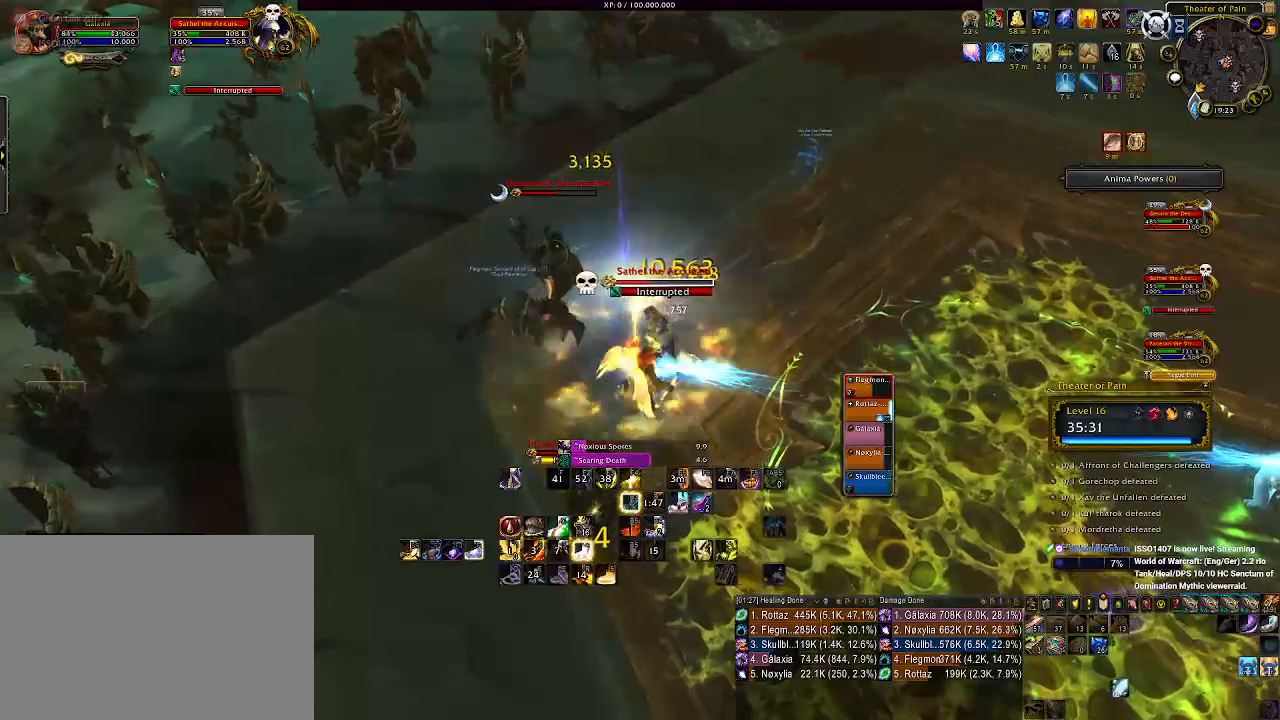
{"keys": [], "mouse": ["right"], "events": [[66, "a", "up"], [100, "mouse_wheel", "up"], [183, "mouse_wheel", "down"], [233, "s", "down"], [300, "mouse_wheel", "up"], [333, "s", "up"], [366, "mouse_wheel", "down"], [466, "mouse_wheel", "up"]]}
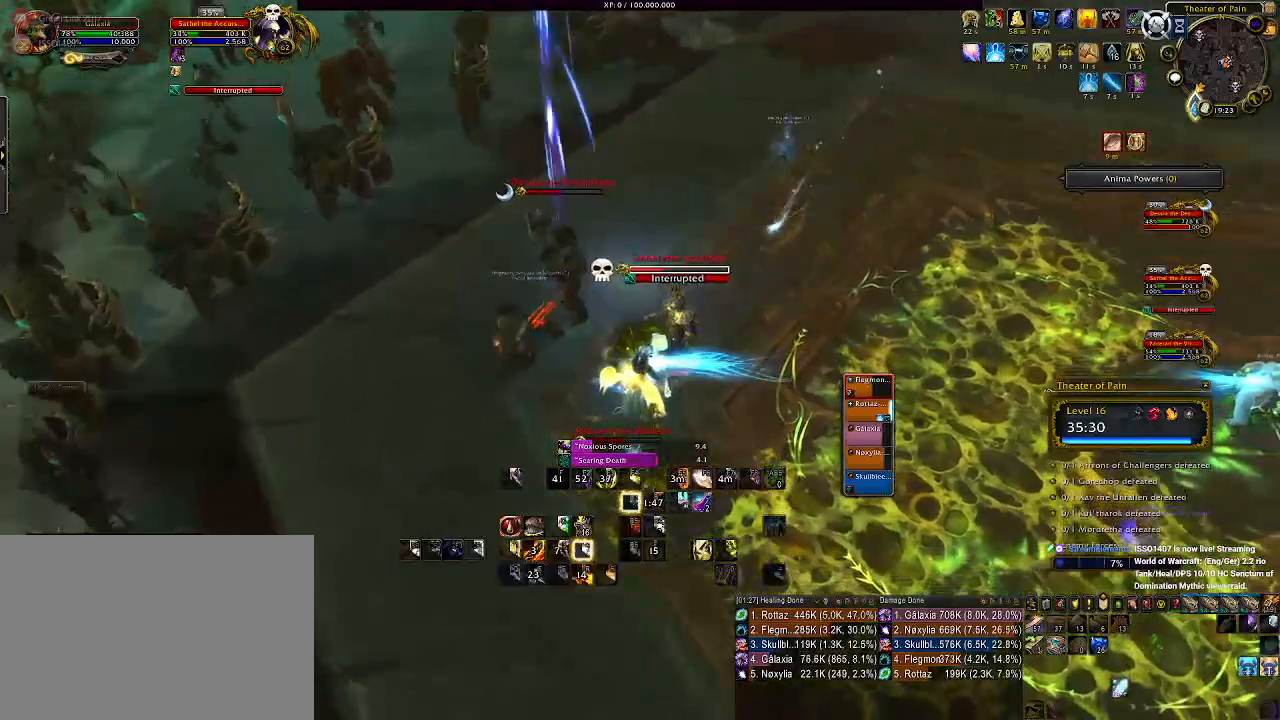
{"keys": [], "mouse": ["wheel", "right"], "events": [[50, "mouse_wheel", "down"], [150, "mouse_wheel", "up"], [216, "mouse_wheel", "down"], [266, "a", "down"], [333, "mouse_wheel", "up"], [400, "mouse_wheel", "down"], [483, "a", "up"]]}
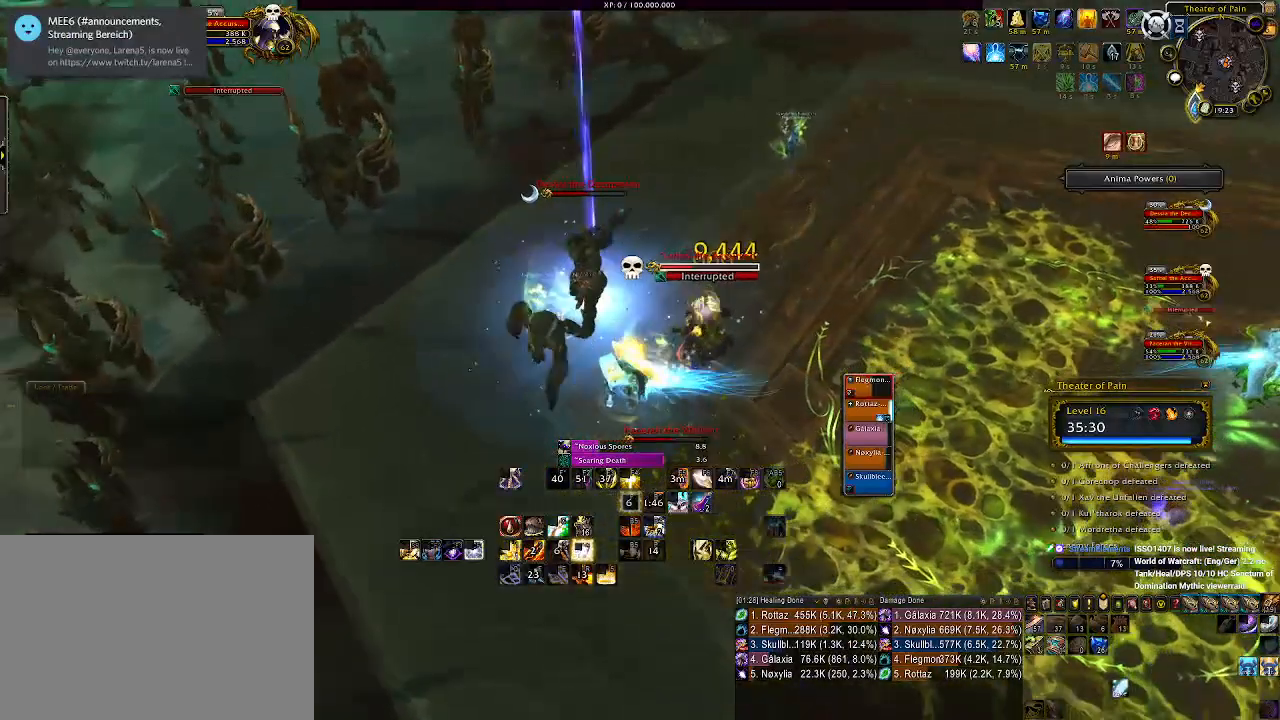
{"keys": [], "mouse": ["right"], "events": [[33, "mouse_wheel", "up"], [50, "s", "down"], [166, "a", "down"], [233, "mouse_left", "down"], [283, "s", "up"], [300, "a", "up"], [366, "mouse_left", "up"]]}
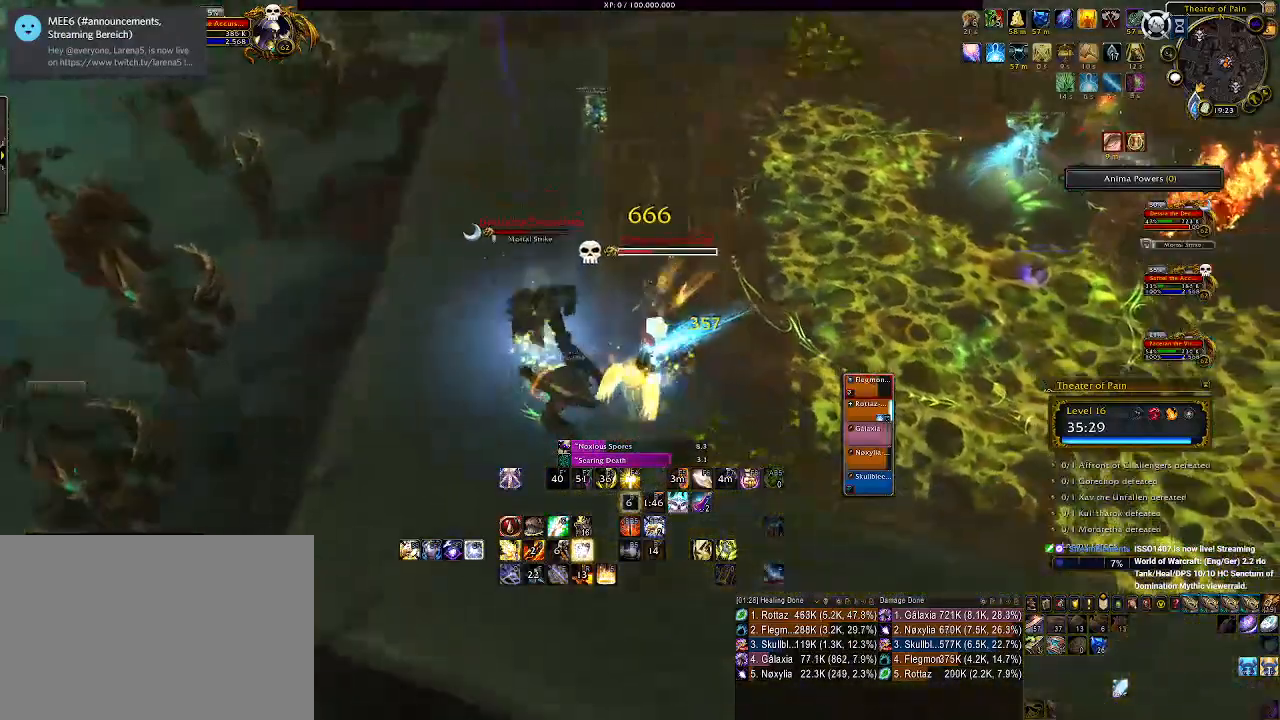
{"keys": [], "mouse": ["right"], "events": [[16, "1", "down"], [116, "1", "up"], [233, "1", "down"], [316, "1", "up"], [400, "1", "down"], [500, "1", "up"]]}
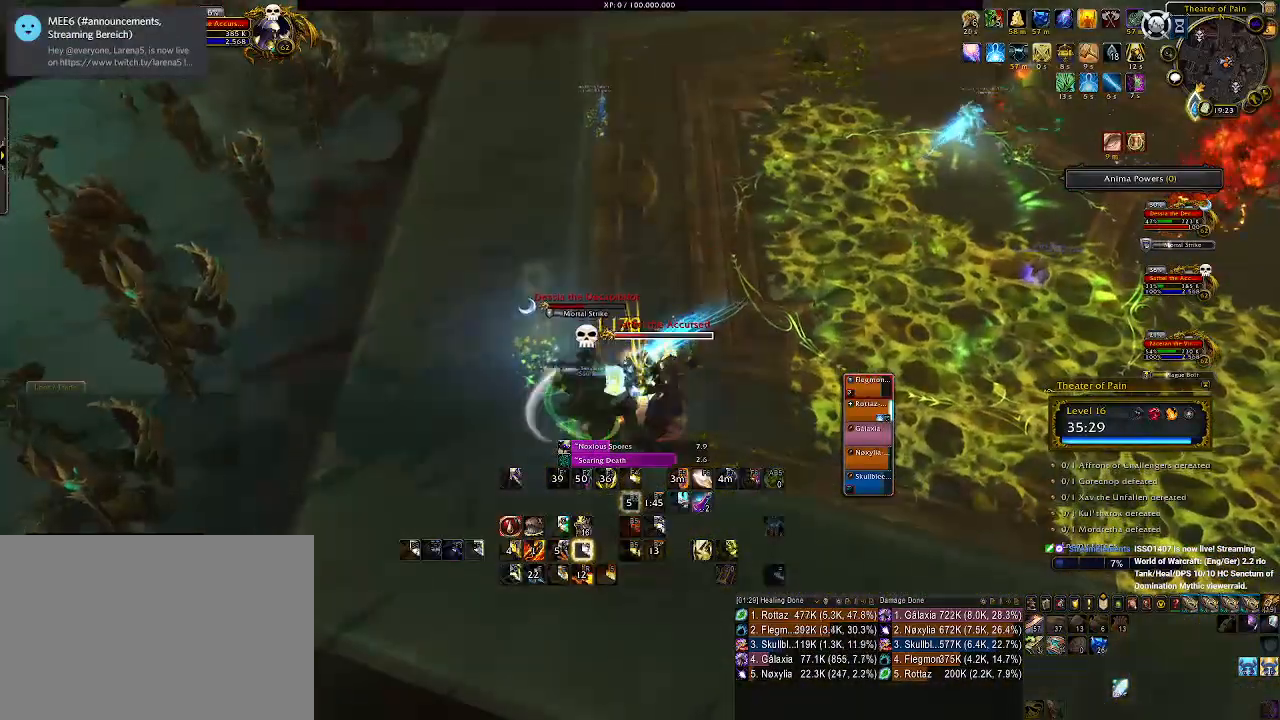
{"keys": ["d", "s"], "mouse": ["right"], "events": [[83, "1", "down"], [200, "1", "up"], [266, "d", "down"], [466, "s", "down"]]}
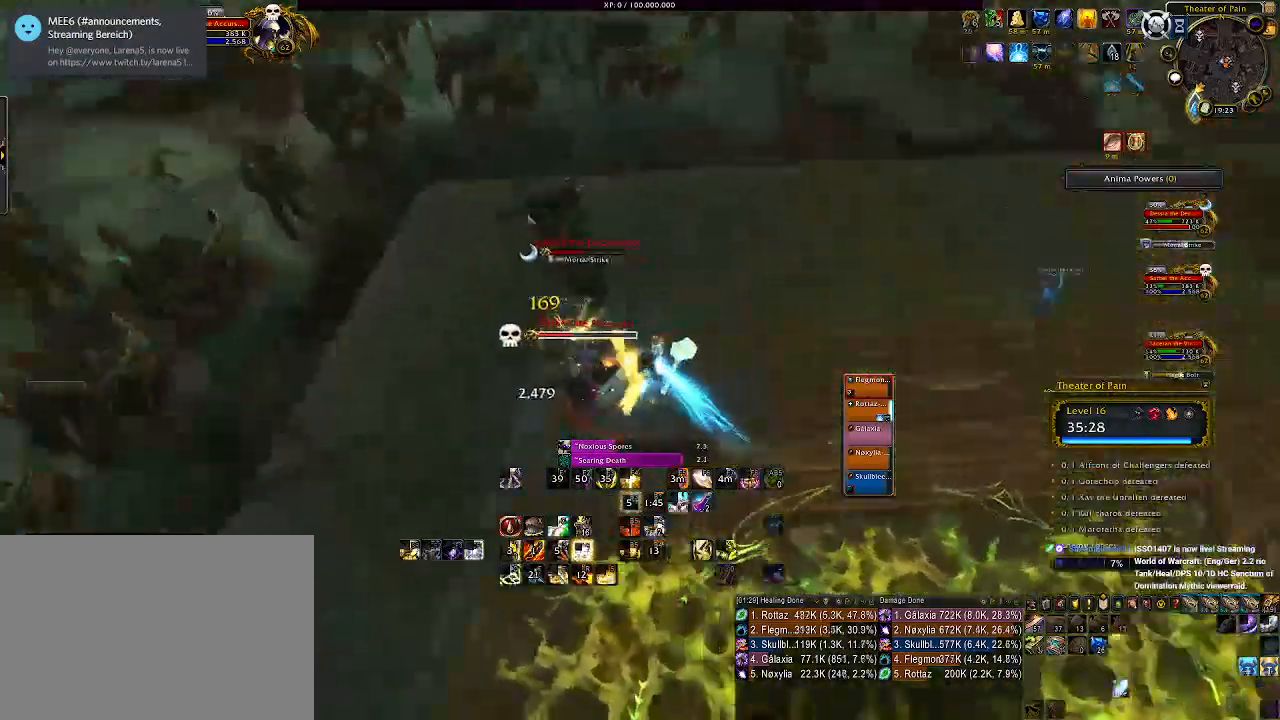
{"keys": [], "mouse": ["right"], "events": [[66, "d", "up"], [183, "s", "up"], [216, "e", "down"], [316, "e", "up"], [400, "e", "down"], [500, "e", "up"]]}
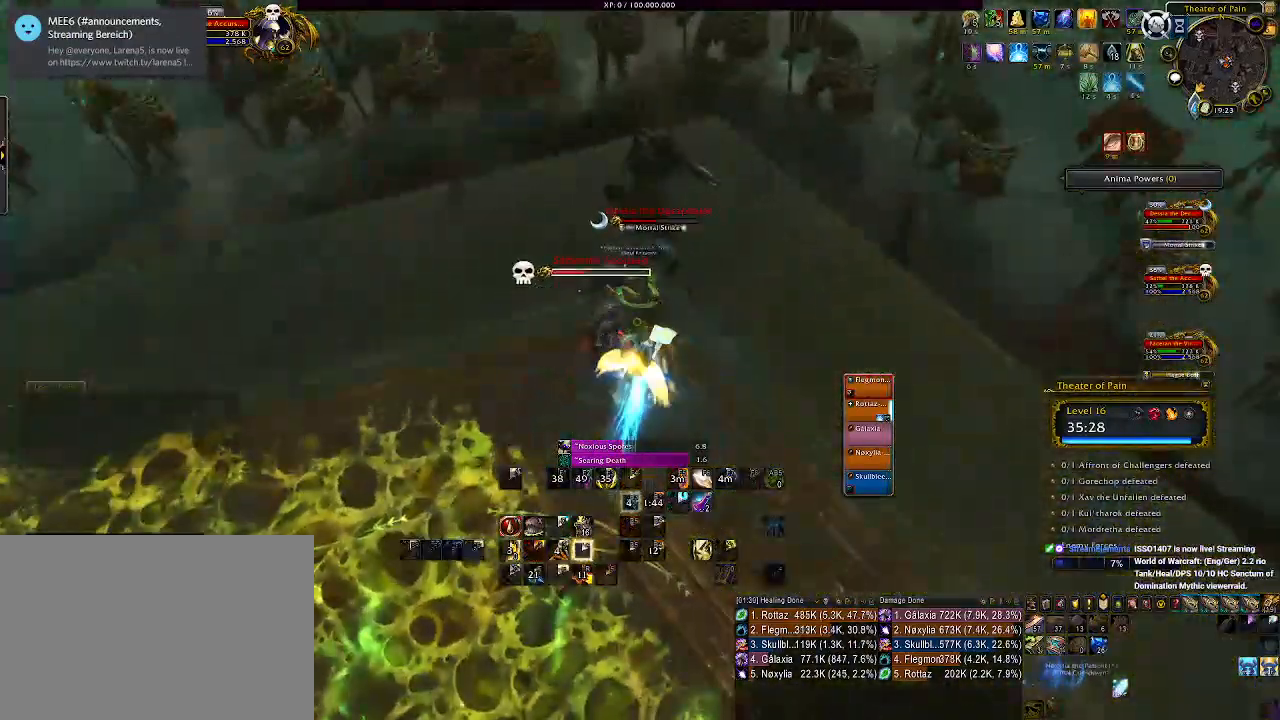
{"keys": ["d"], "mouse": ["left", "right"], "events": [[83, "e", "down"], [166, "e", "up"], [333, "d", "down"], [483, "mouse_left", "down"]]}
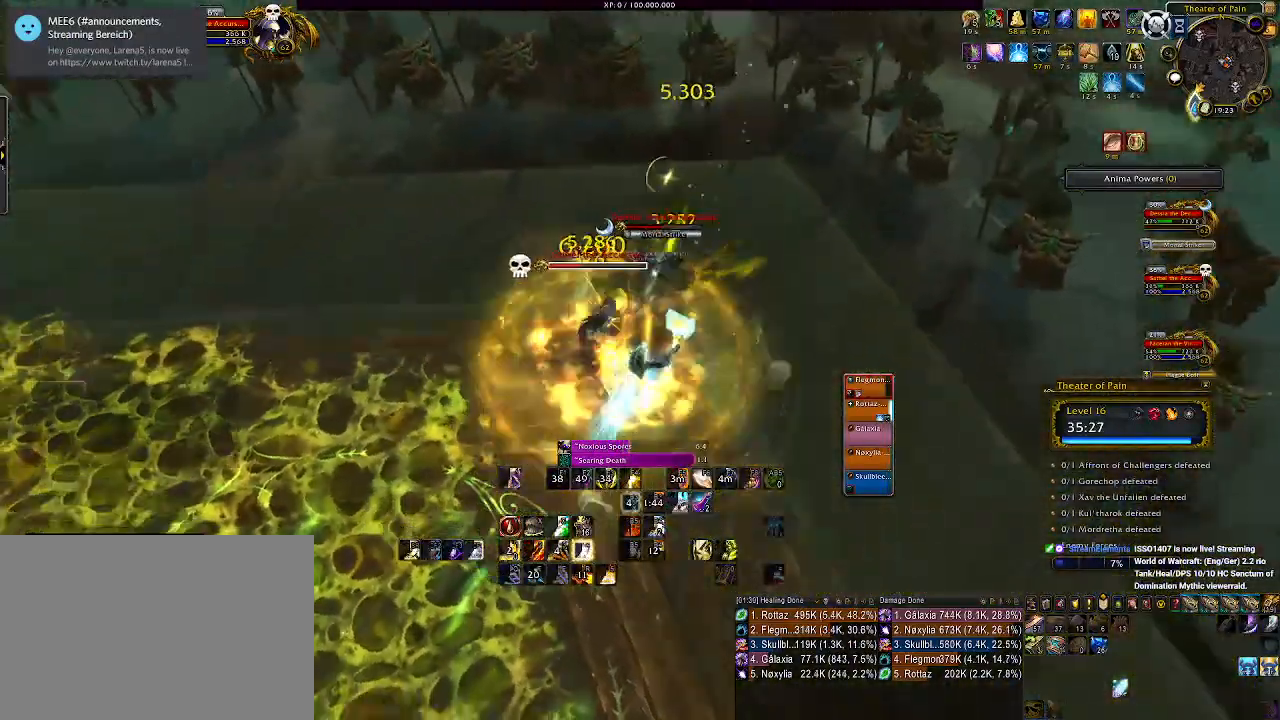
{"keys": ["2"], "mouse": ["right"], "events": [[16, "2", "down"], [116, "mouse_left", "up"], [133, "d", "up"], [150, "2", "up"], [233, "2", "down"], [333, "2", "up"], [416, "2", "down"]]}